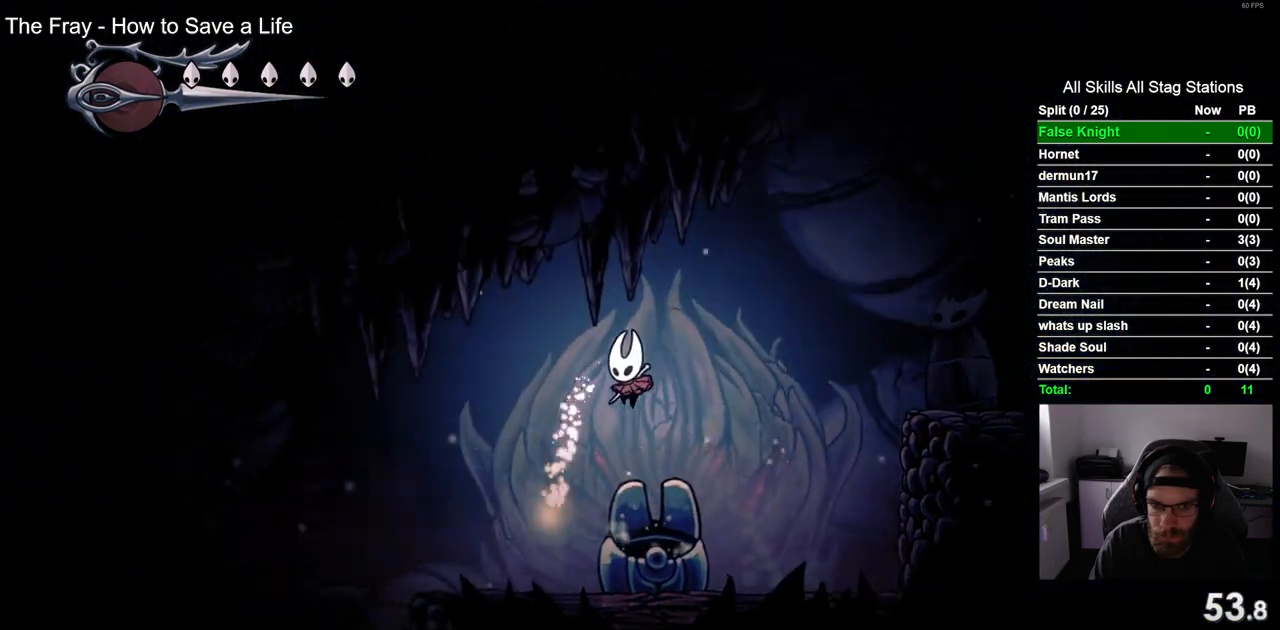
Gameplay with a controller (PlayStation layout); each line is a JSON object with the inputs held at the frame after it. "events" lists button and stick changes between this image and that frame as [ms after this image, input, new state], when the widget could be followed in between.
{"buttons": ["DPAD_LEFT"], "left_stick": "center", "right_stick": "center", "events": [[467, "CROSS", "up"]]}
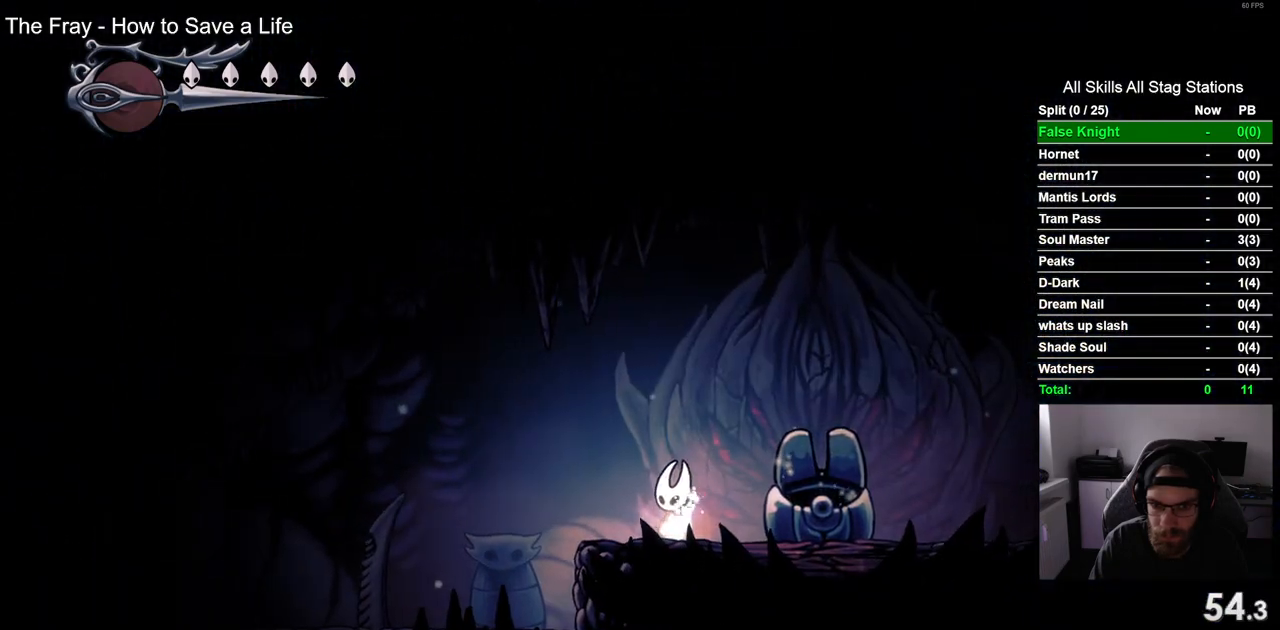
{"buttons": [], "left_stick": "center", "right_stick": "center", "events": [[17, "DPAD_LEFT", "up"], [17, "DPAD_UP", "down"], [167, "DPAD_UP", "up"], [267, "DPAD_UP", "down"], [383, "DPAD_UP", "up"]]}
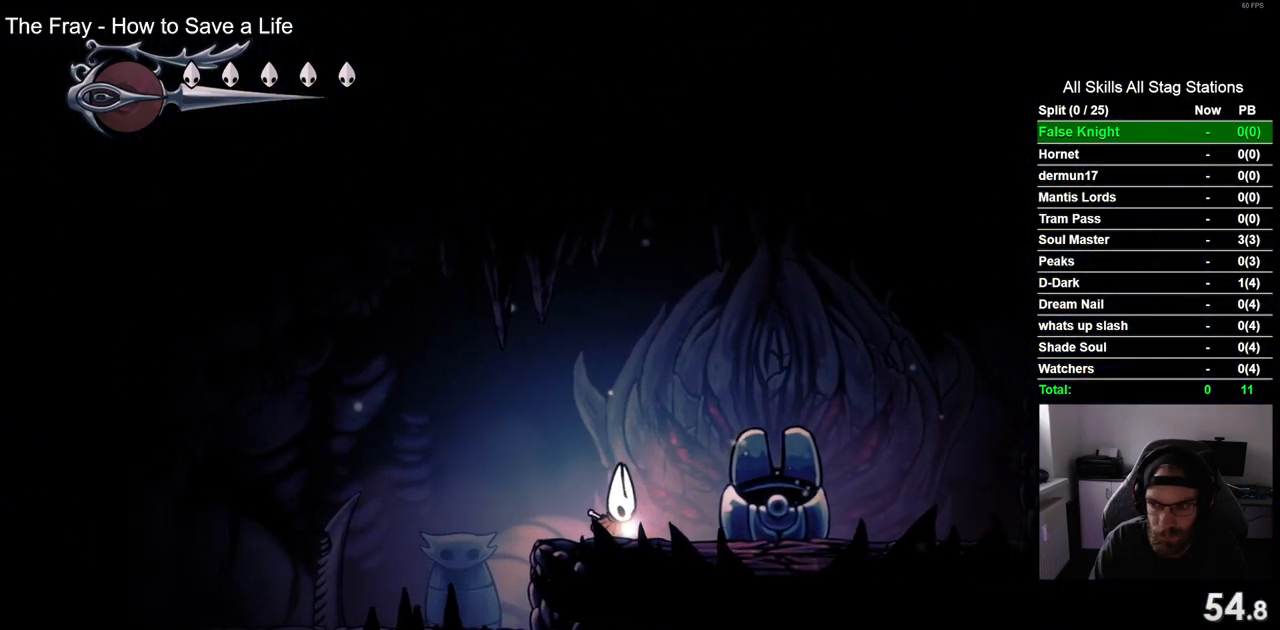
{"buttons": ["DPAD_LEFT"], "left_stick": "center", "right_stick": "center", "events": [[150, "DPAD_LEFT", "down"]]}
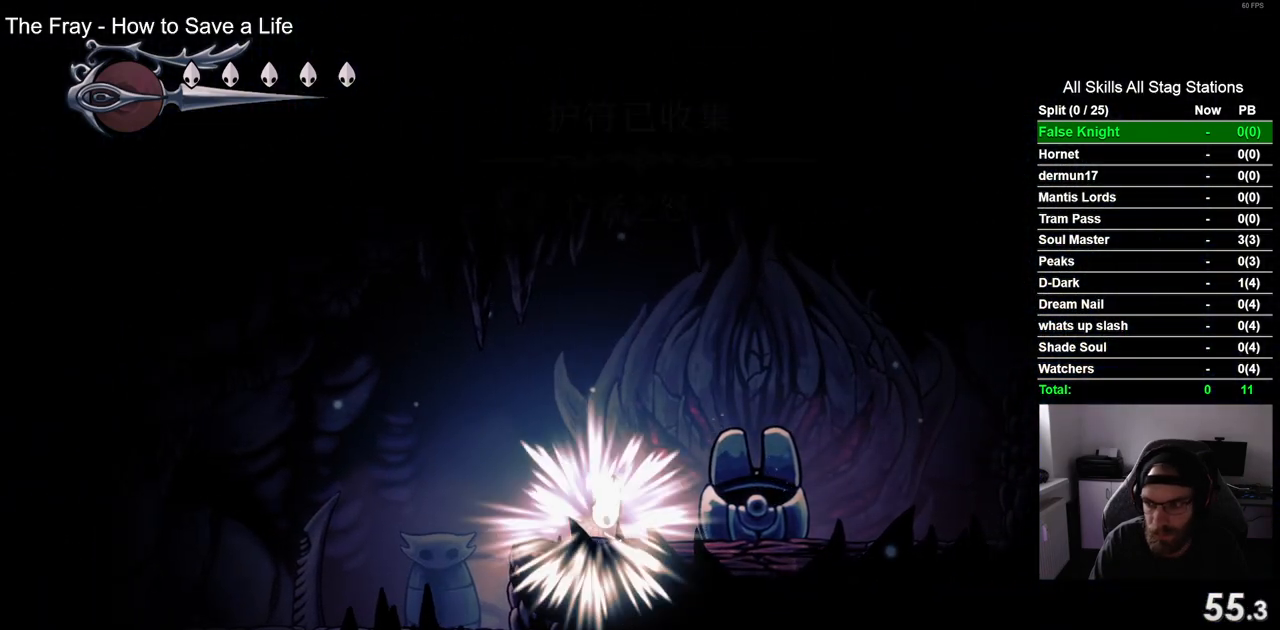
{"buttons": ["DPAD_LEFT"], "left_stick": "center", "right_stick": "center", "events": []}
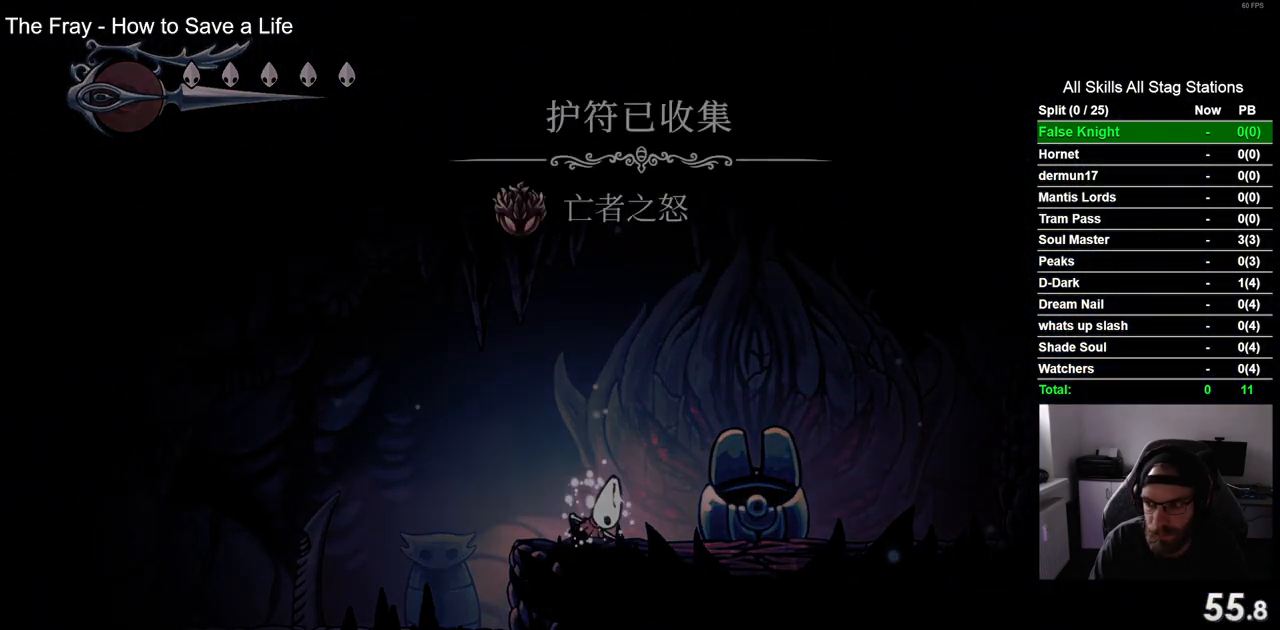
{"buttons": ["CROSS", "DPAD_LEFT"], "left_stick": "center", "right_stick": "center", "events": [[233, "CROSS", "down"], [400, "CROSS", "up"], [483, "CROSS", "down"]]}
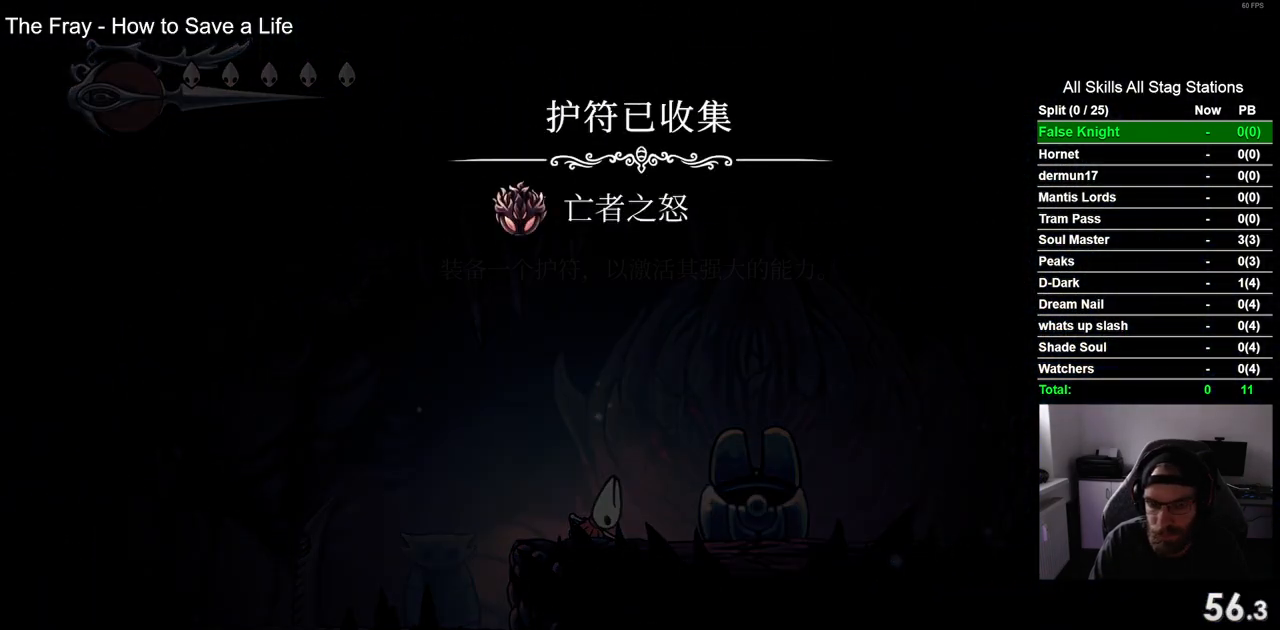
{"buttons": [], "left_stick": "center", "right_stick": "center", "events": [[100, "CROSS", "up"], [267, "DPAD_LEFT", "up"]]}